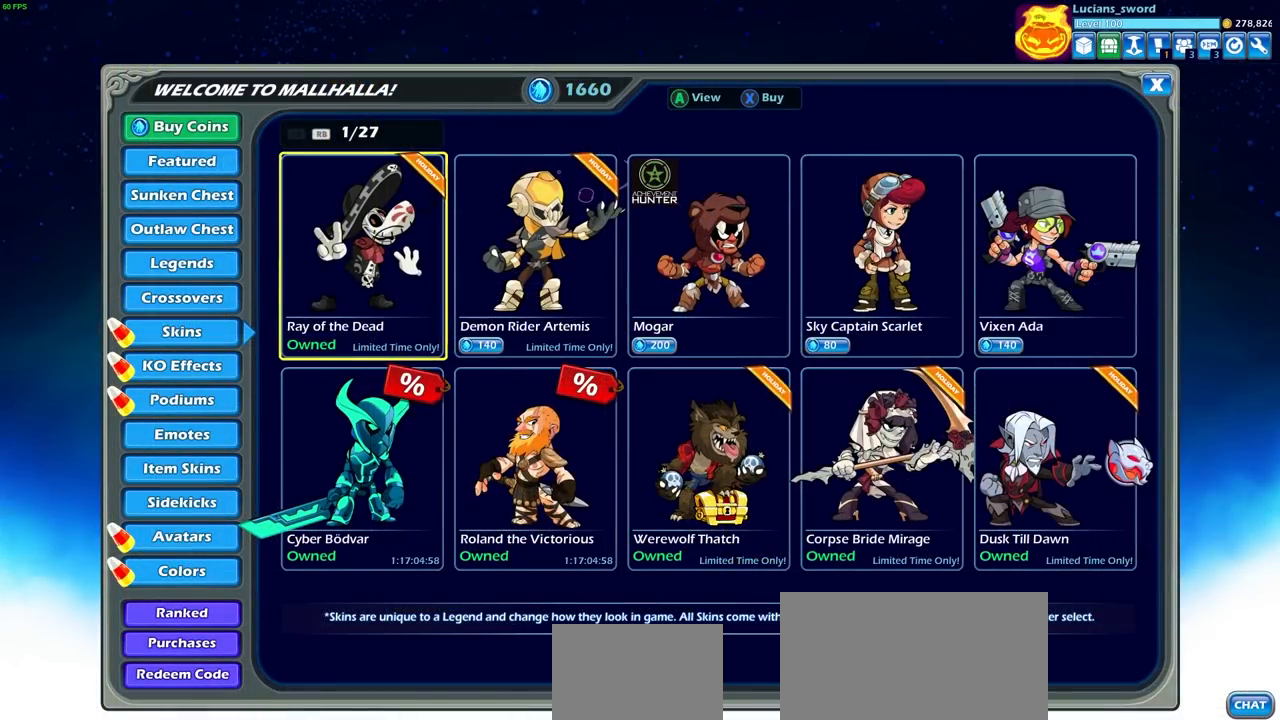
Gameplay with a controller (PlayStation layout); each line is a JSON object with the inputs held at the frame after it. "events" lists button and stick changes between this image and that frame as [ms after this image, input, new state], when the widget could be followed in between.
{"buttons": [], "left_stick": "center", "right_stick": "center", "events": []}
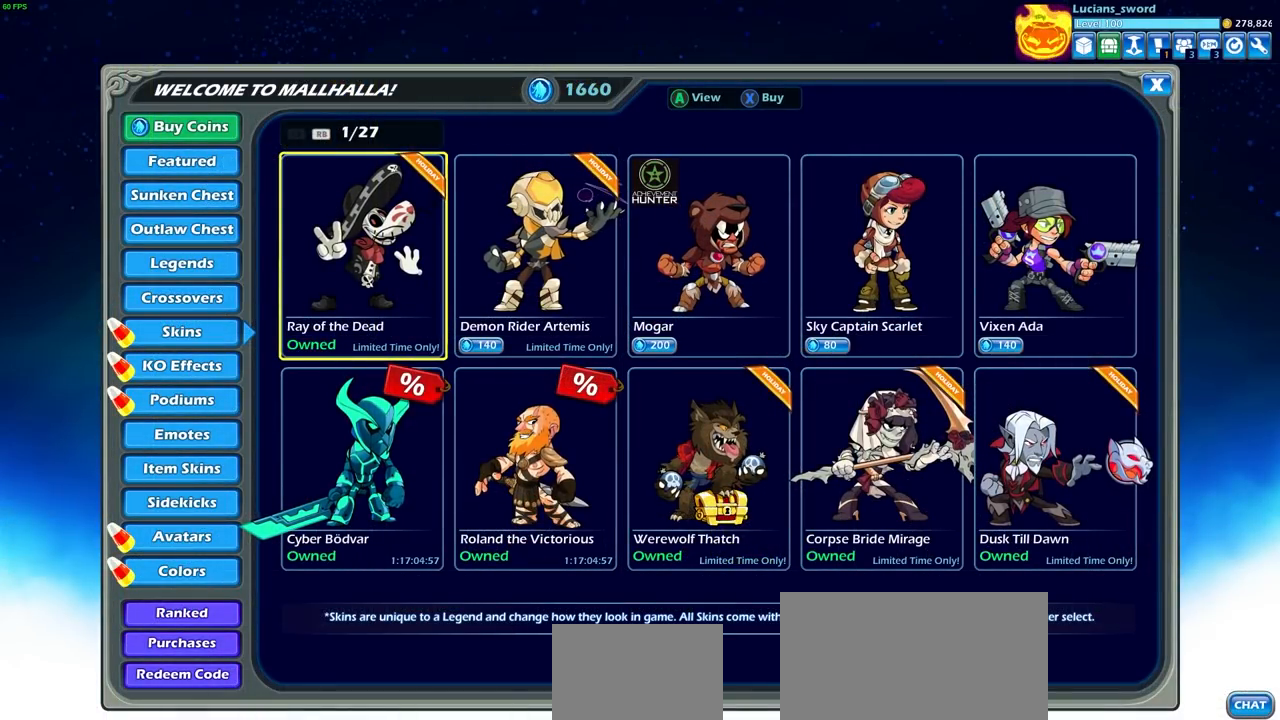
{"buttons": [], "left_stick": "center", "right_stick": "center", "events": []}
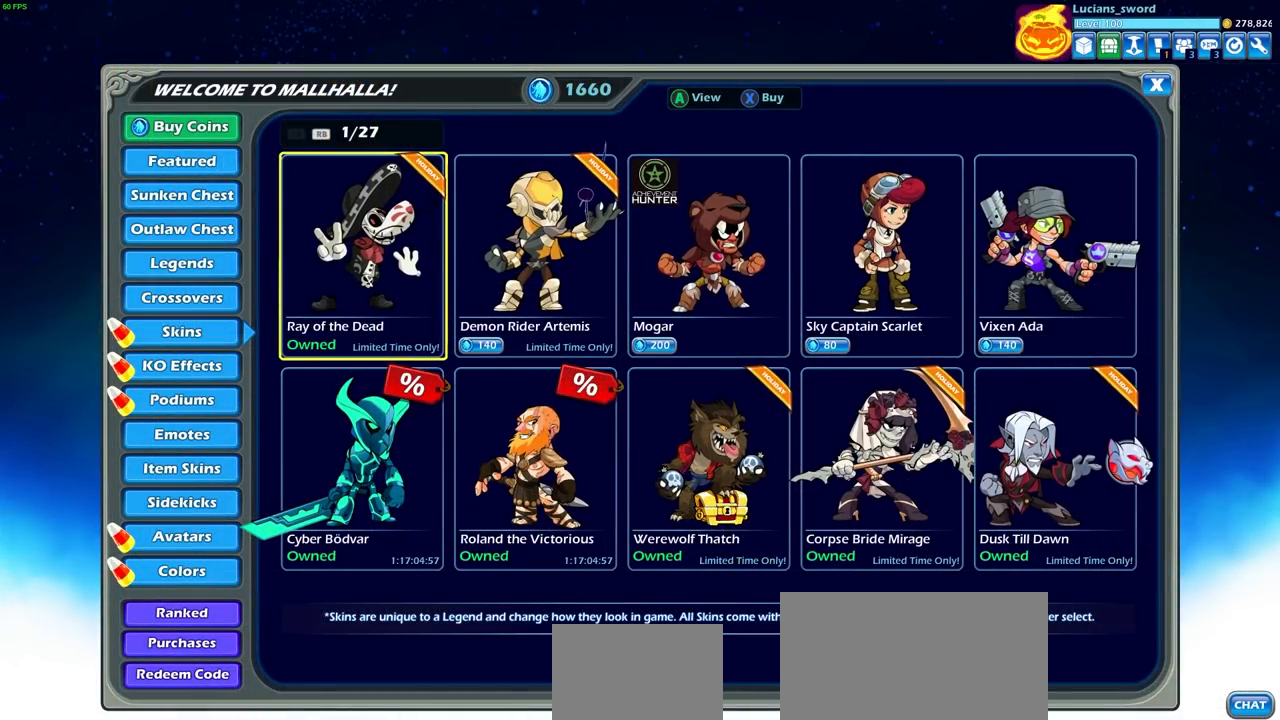
{"buttons": [], "left_stick": "right", "right_stick": "center", "events": [[383, "left_stick", "right"]]}
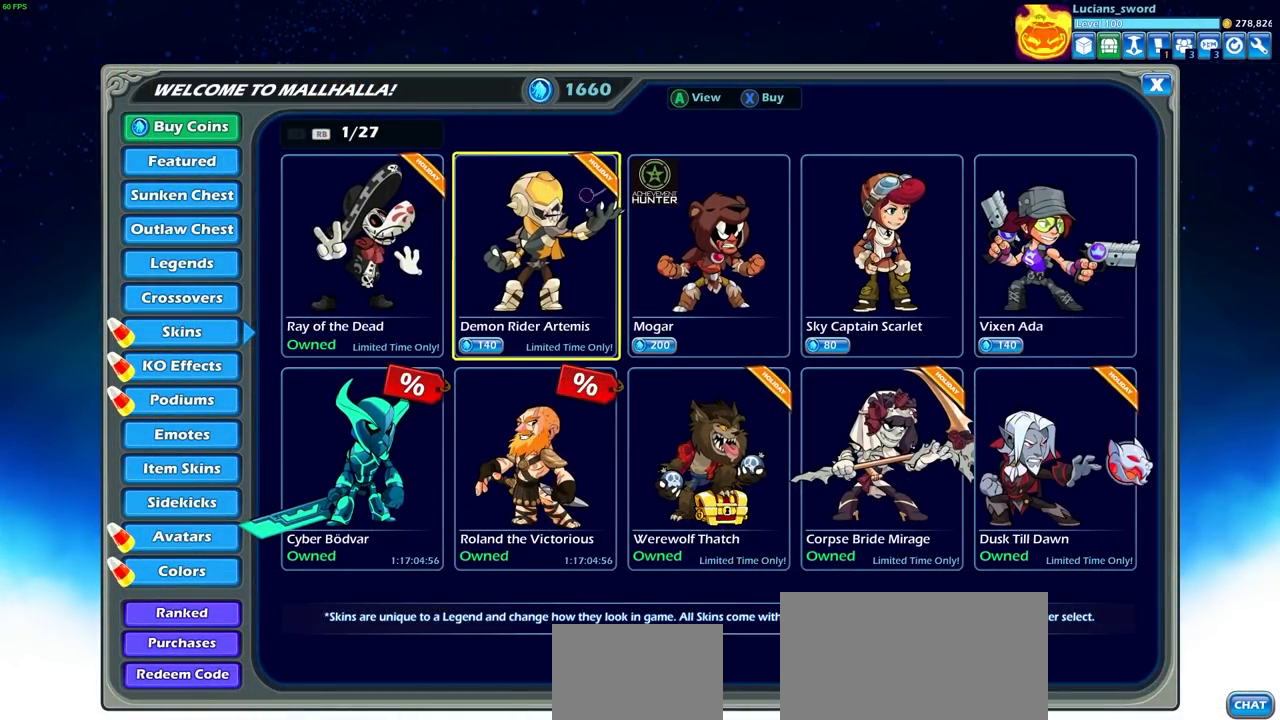
{"buttons": [], "left_stick": "center", "right_stick": "center", "events": [[17, "left_stick", "center"]]}
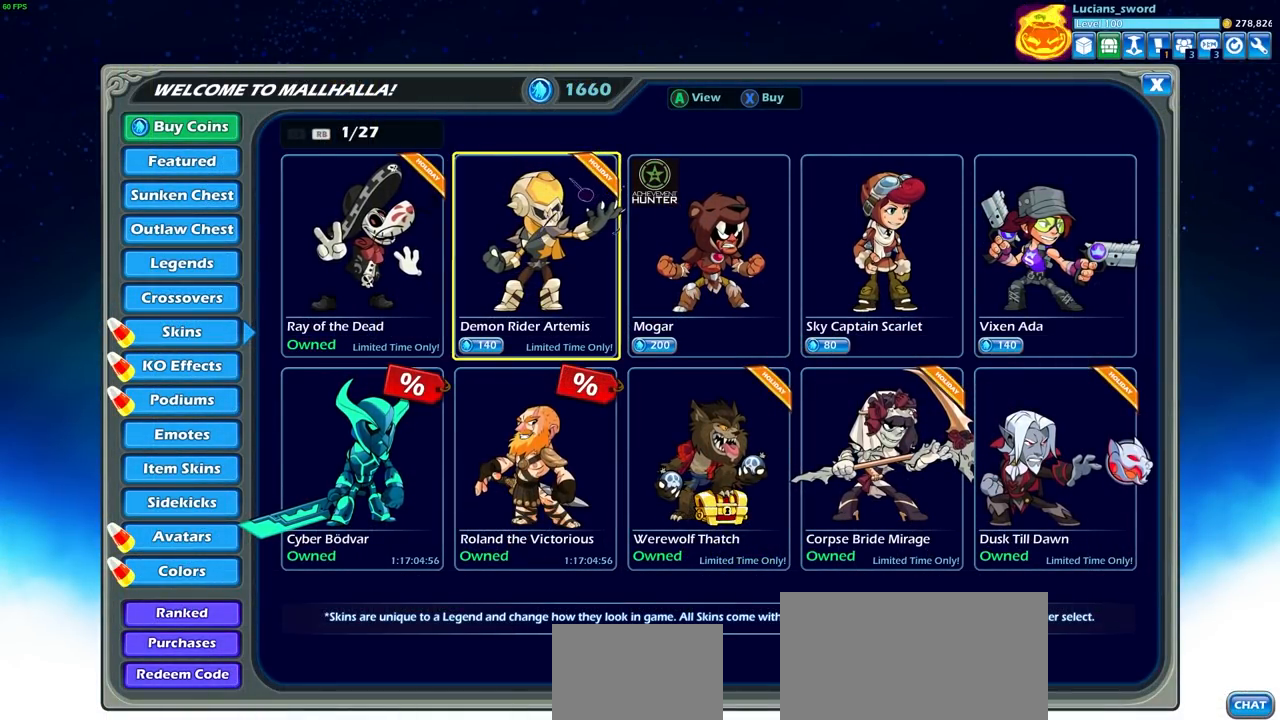
{"buttons": [], "left_stick": "center", "right_stick": "center", "events": []}
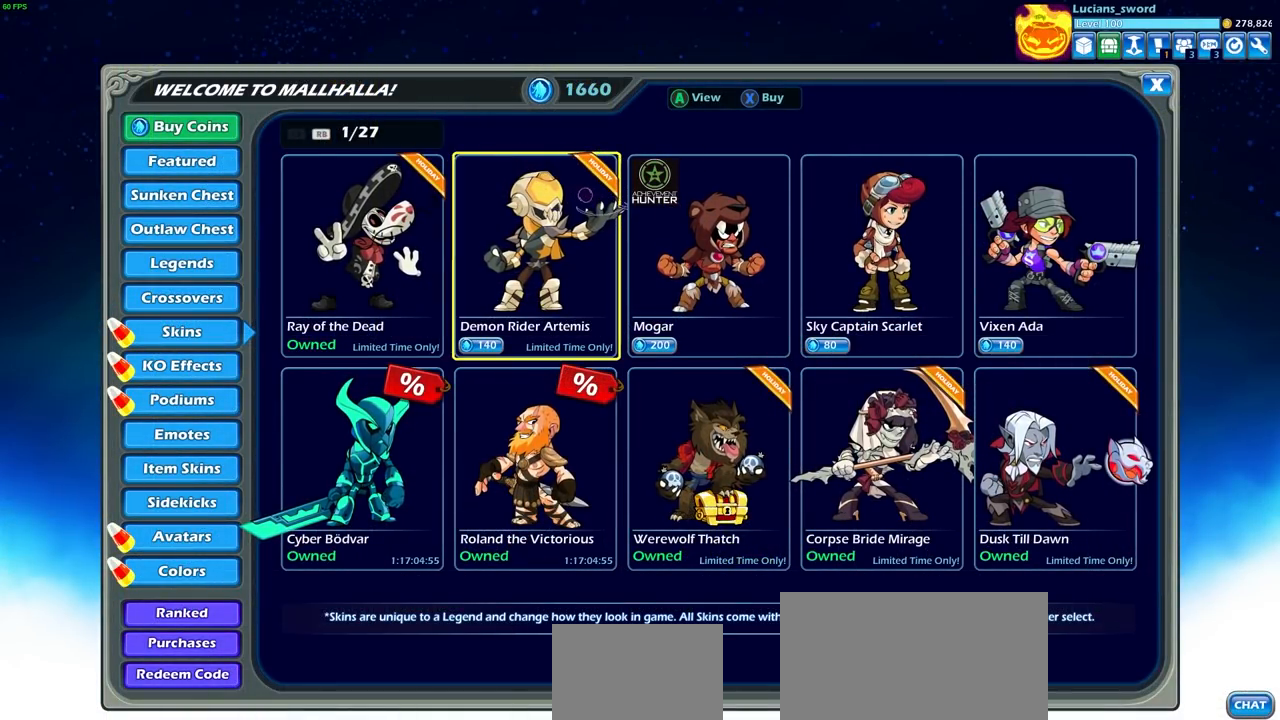
{"buttons": [], "left_stick": "center", "right_stick": "center", "events": []}
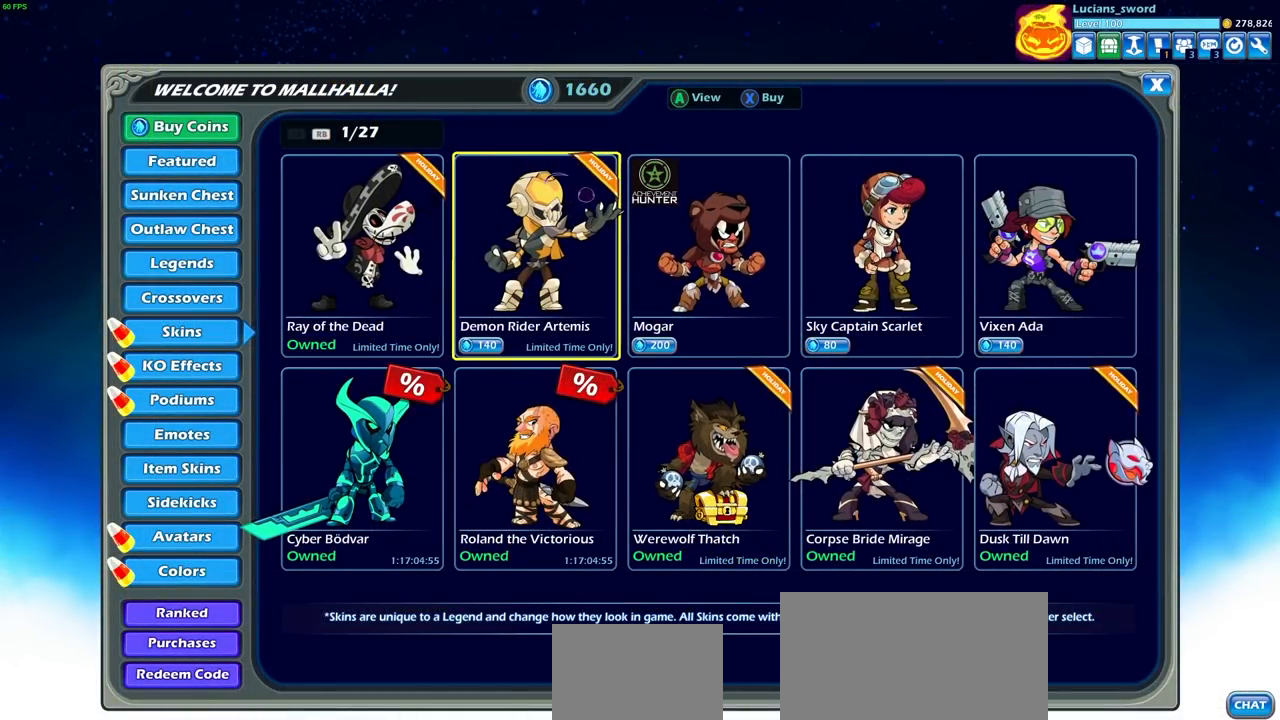
{"buttons": [], "left_stick": "center", "right_stick": "center", "events": []}
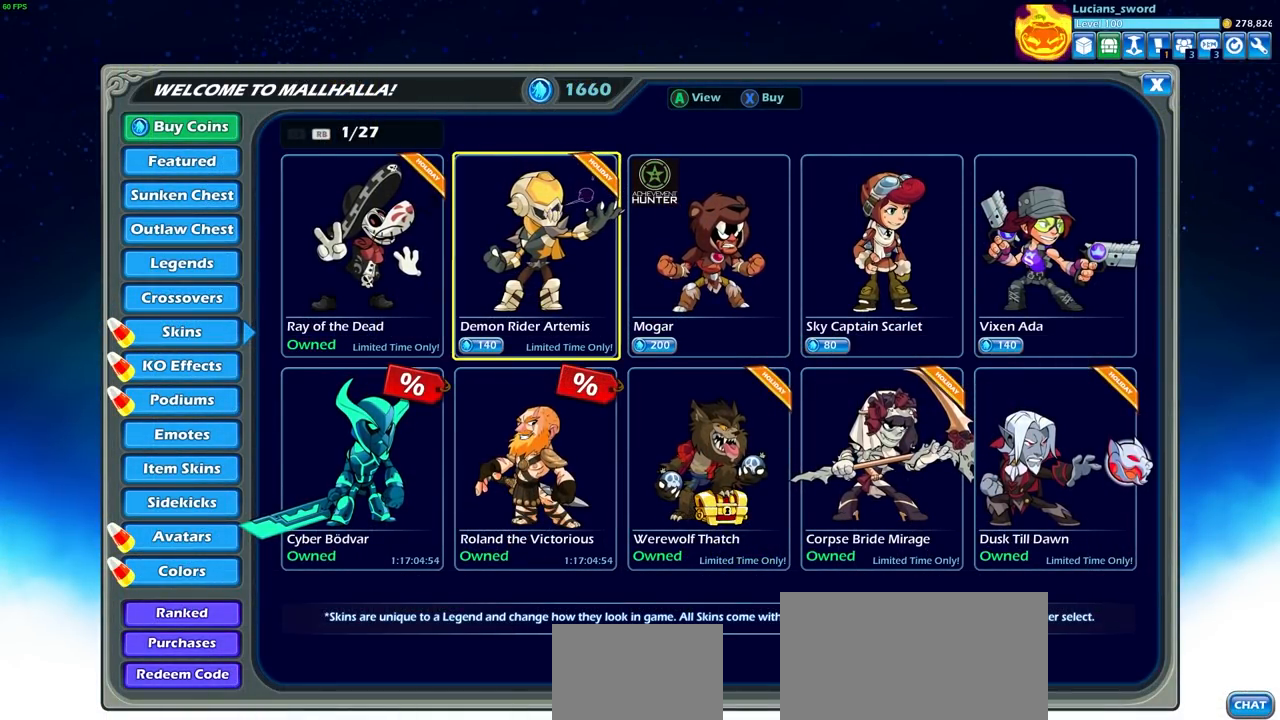
{"buttons": [], "left_stick": "center", "right_stick": "center", "events": []}
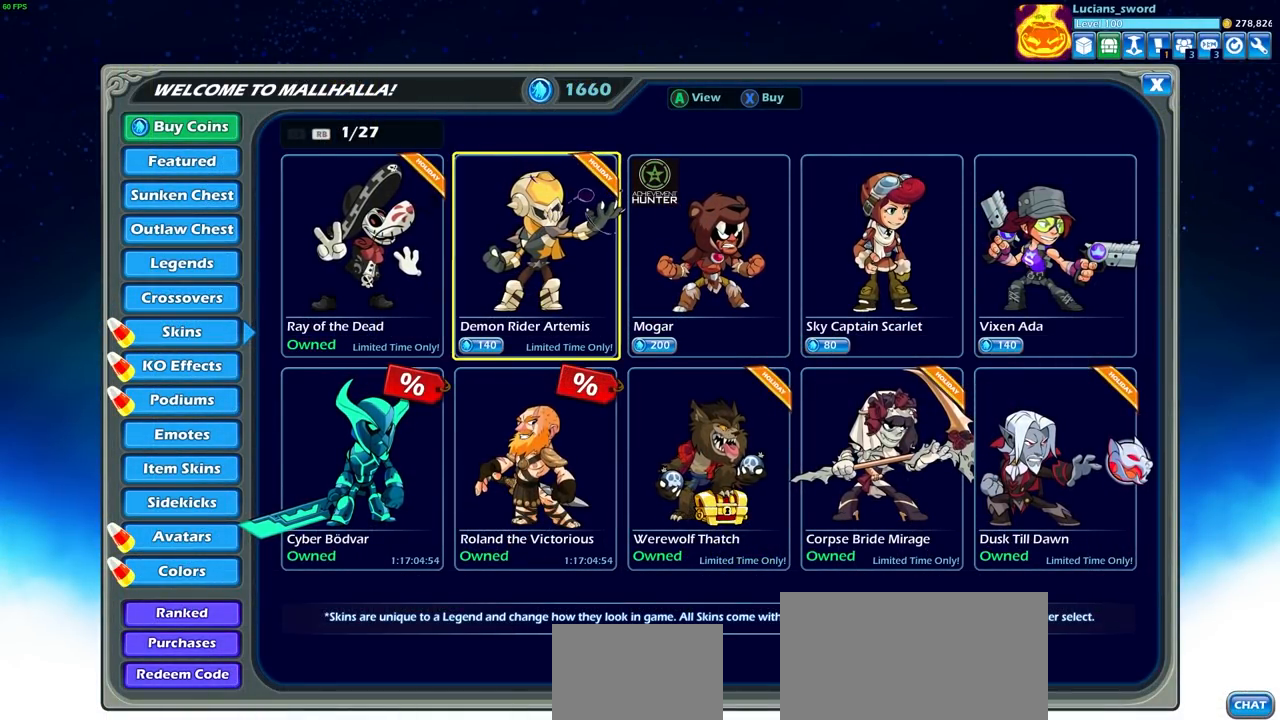
{"buttons": [], "left_stick": "center", "right_stick": "center", "events": [[367, "CROSS", "down"], [433, "CROSS", "up"]]}
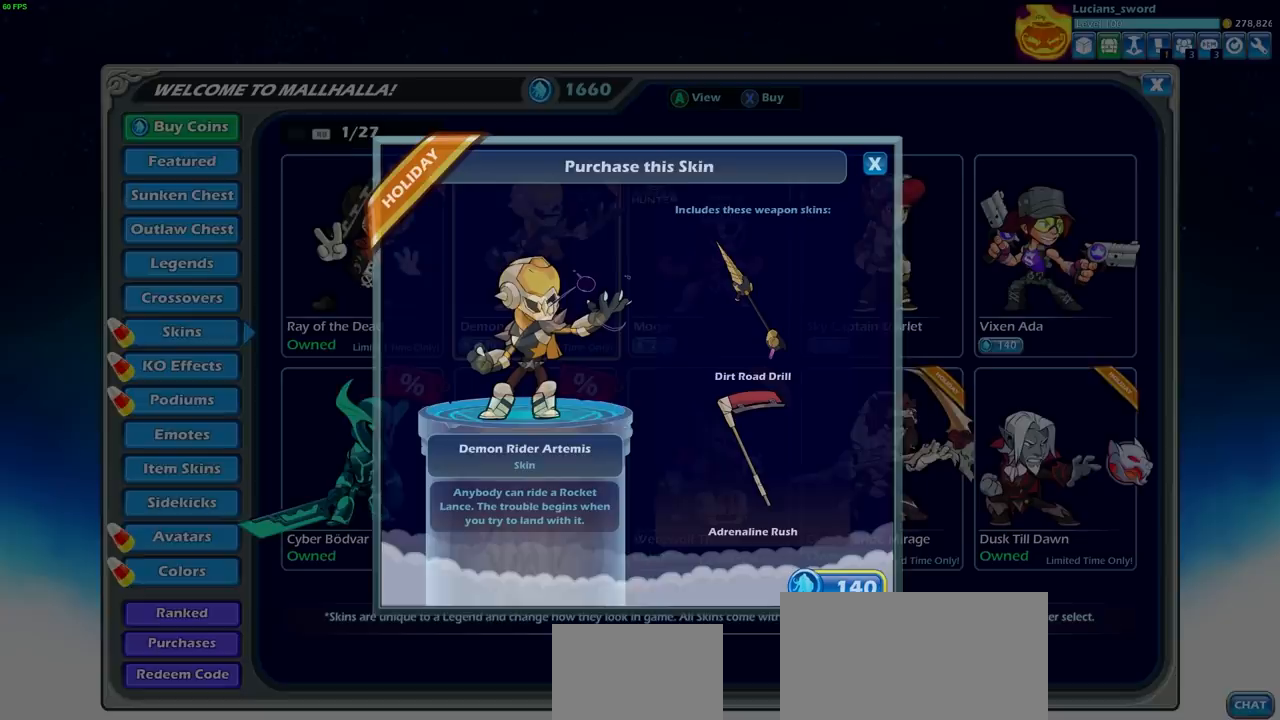
{"buttons": [], "left_stick": "center", "right_stick": "center", "events": []}